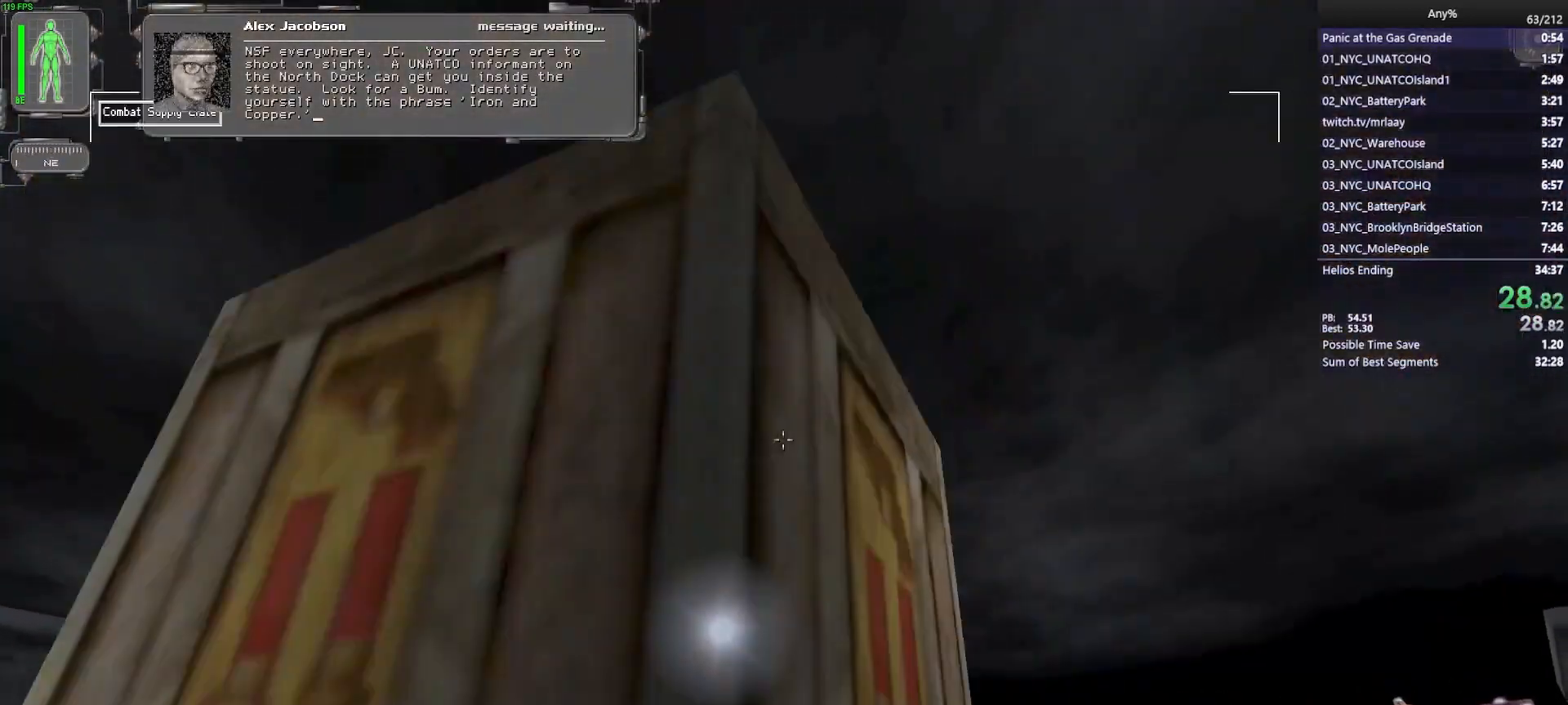
Gameplay with keyboard and mouse; each line is a JSON object with the keys and mouse buttons held at the frame after it. "events" lists presses ("down") and releases ("up") of "1", "2", "3", "4", "5", "a", "alt", "b", "c", "ctrl", "d", "e", "f", "g", "q", "r", "s", "shift", "space", "t", "tab", "tilde", "v", "w", "x", "z", "mouse_left", "mouse_wheel", "mouse_right", "mouse_mb4" and "mouse_mb5" between this image and that frame as [ms after this image, input, new state], when the widget could be followed in between. "mouse_left", "mouse_wheel", "mouse_right", "mouse_mb4", "mouse_mb5" = the "left", "wheel", "right", "mb4", "mb5" buttons of the "mouse" list. No other keys are recorded. "wheel" means that the mouse wheel is clicked or scrolled. Mouse movement is not recorded.
{"keys": ["w"], "mouse": [], "events": [[17, "mouse_right", "up"], [250, "d", "up"], [300, "1", "down"], [383, "1", "up"]]}
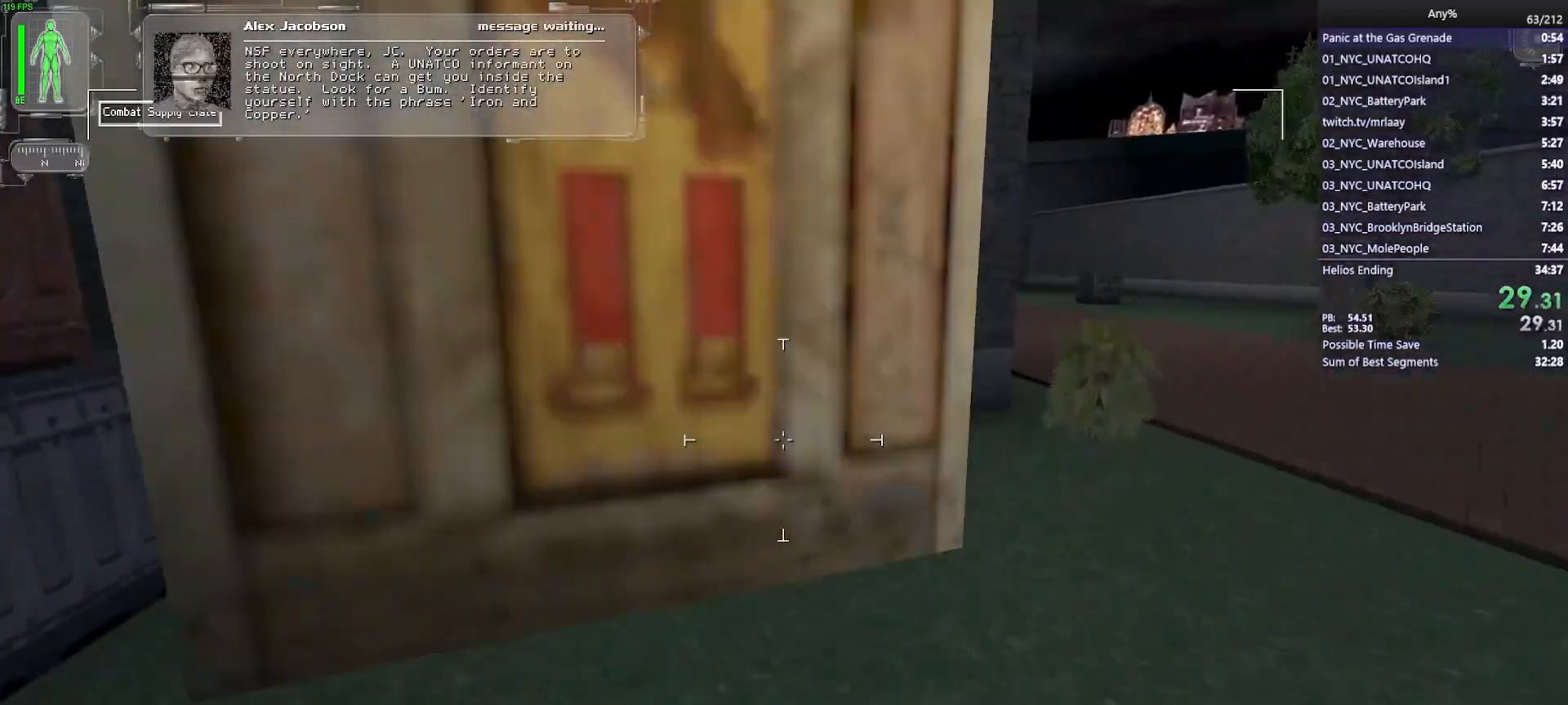
{"keys": ["ctrl", "w"], "mouse": ["wheel"], "events": [[33, "ctrl", "down"], [400, "mouse_wheel", "down"]]}
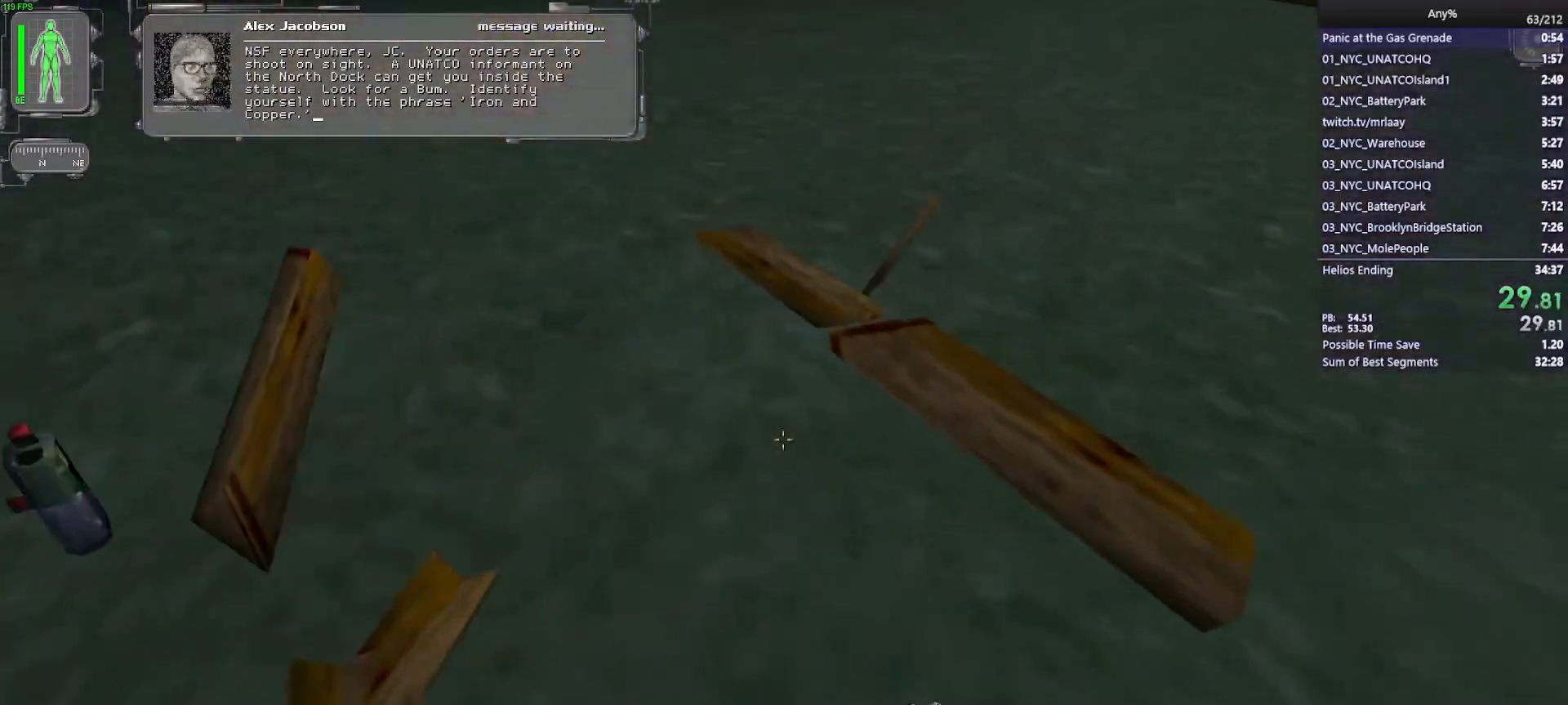
{"keys": ["ctrl"], "mouse": ["wheel"], "events": [[133, "w", "up"]]}
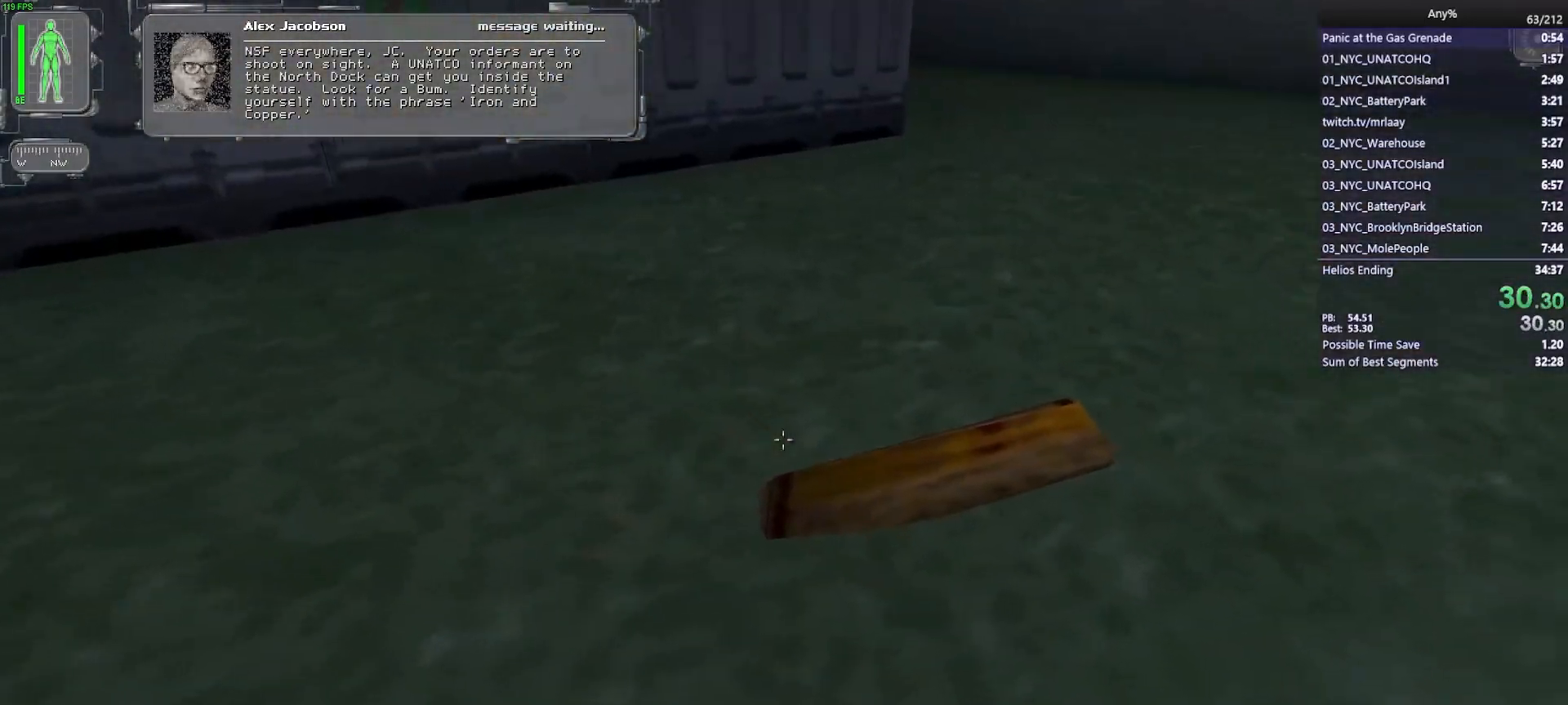
{"keys": ["w"], "mouse": [], "events": [[17, "w", "down"], [100, "ctrl", "up"], [100, "mouse_wheel", "up"], [300, "4", "down"], [433, "4", "up"]]}
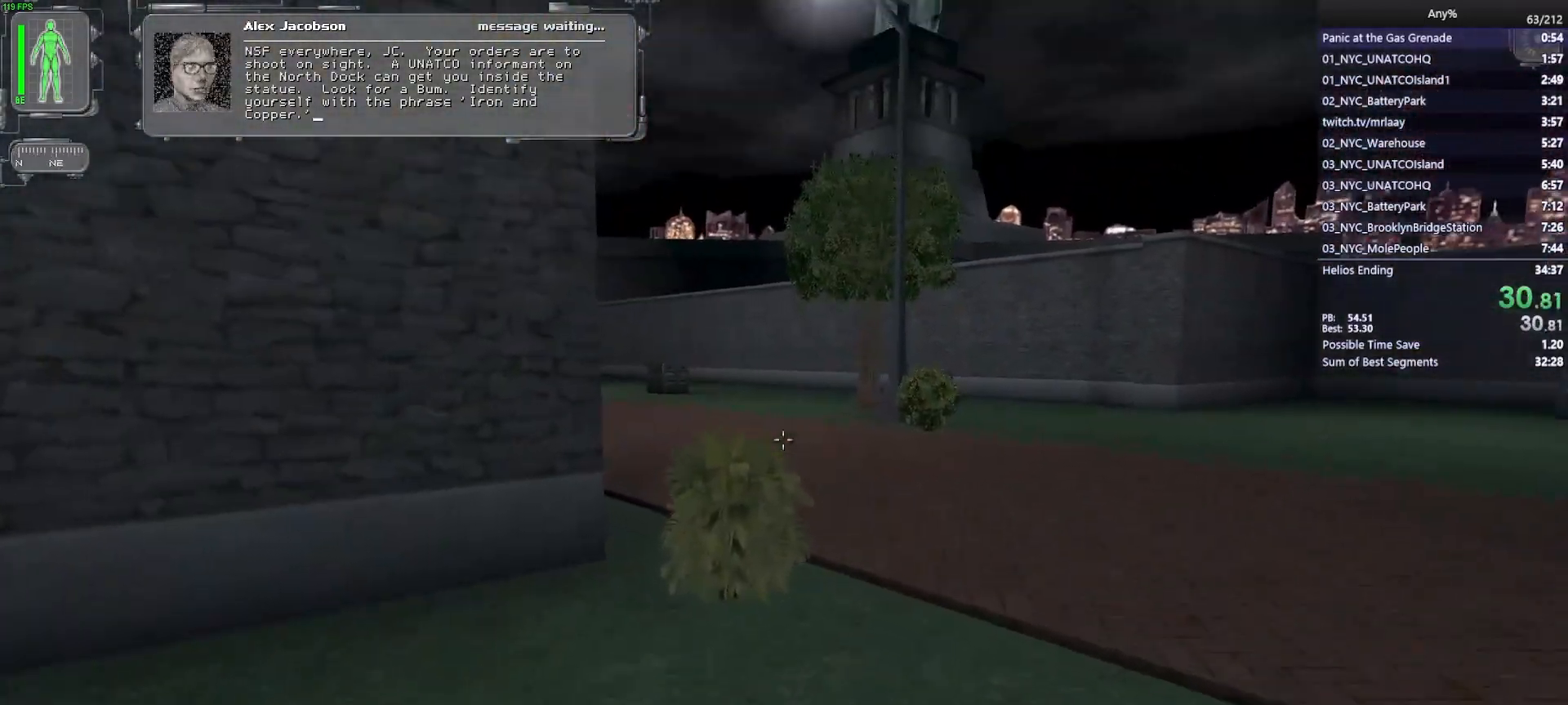
{"keys": ["w"], "mouse": [], "events": [[67, "a", "down"], [317, "a", "up"]]}
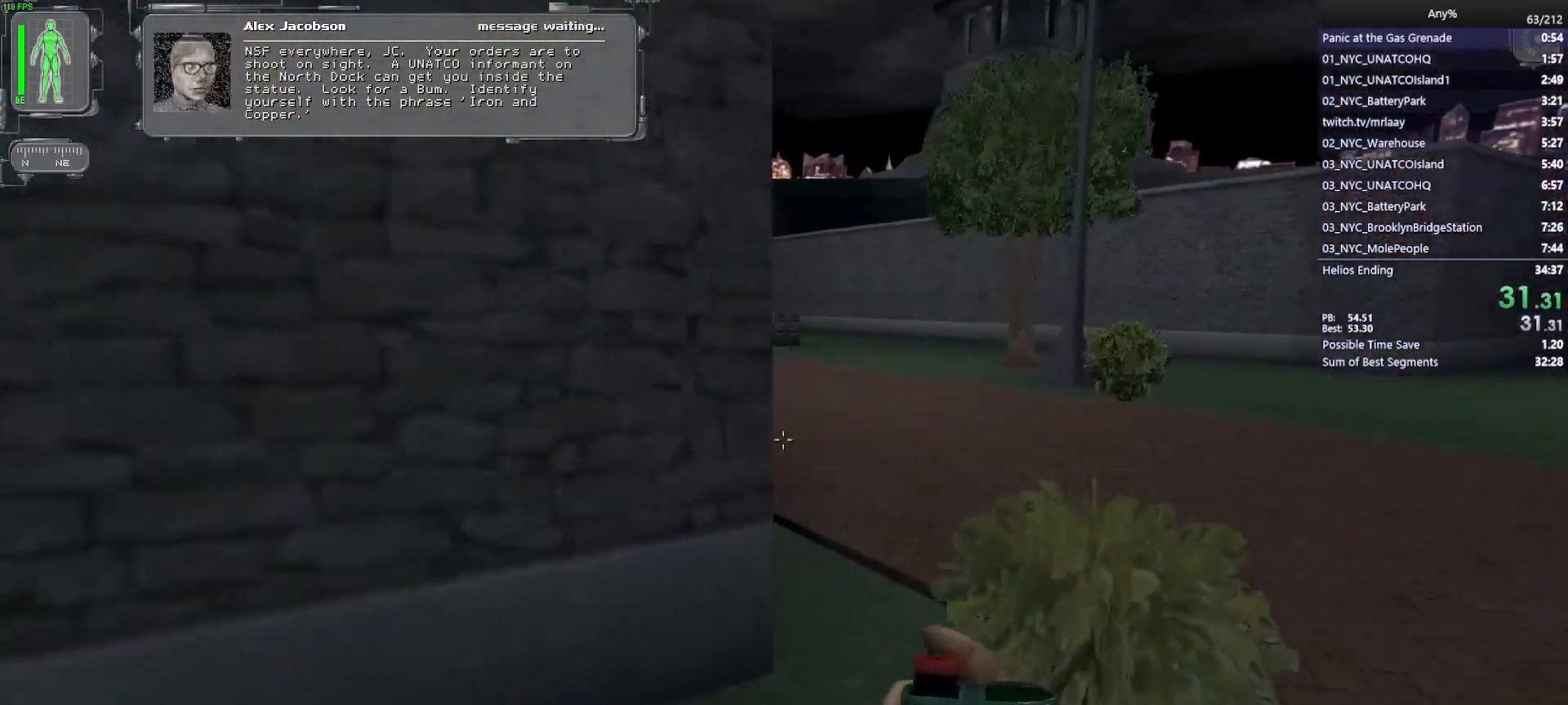
{"keys": ["d", "w"], "mouse": [], "events": [[233, "d", "down"]]}
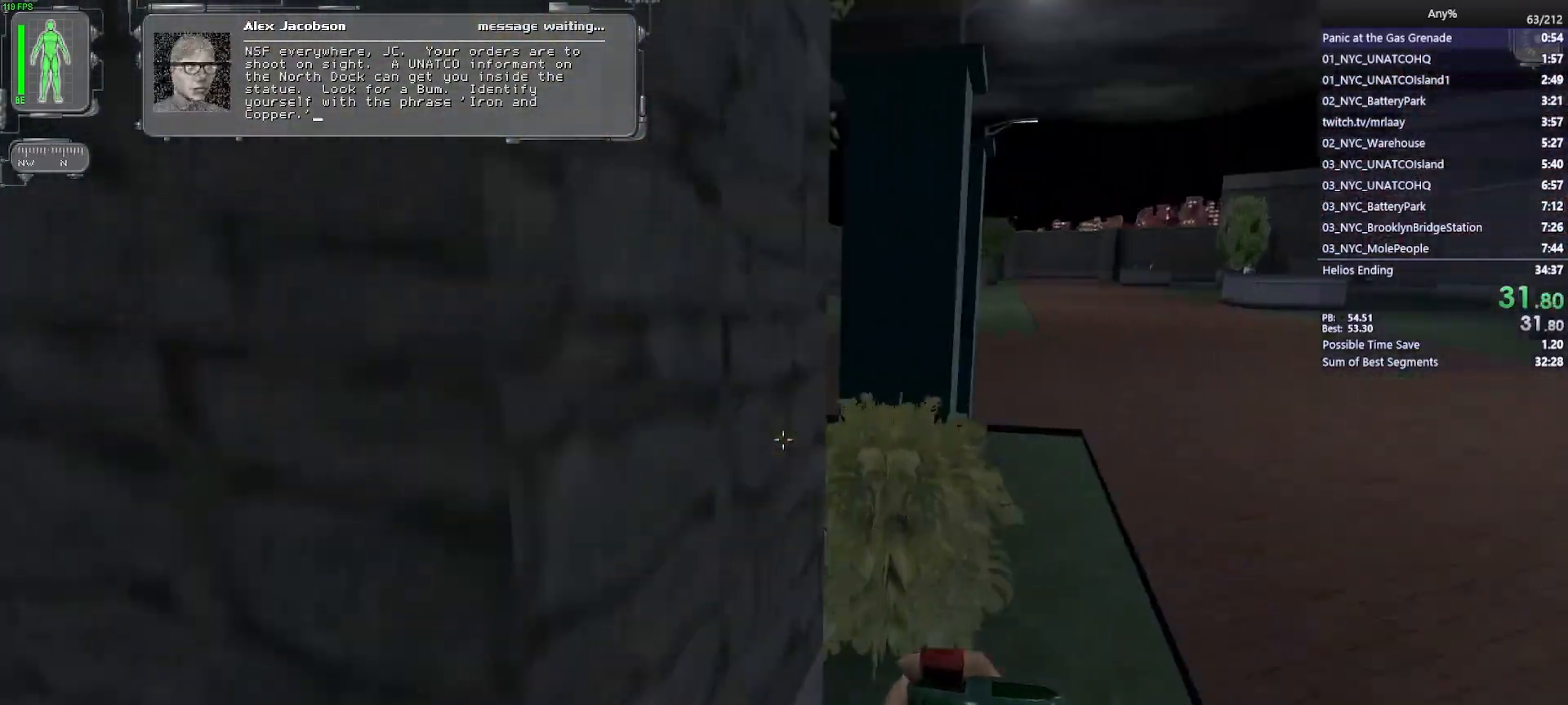
{"keys": ["a", "w"], "mouse": [], "events": [[300, "d", "up"], [333, "a", "down"]]}
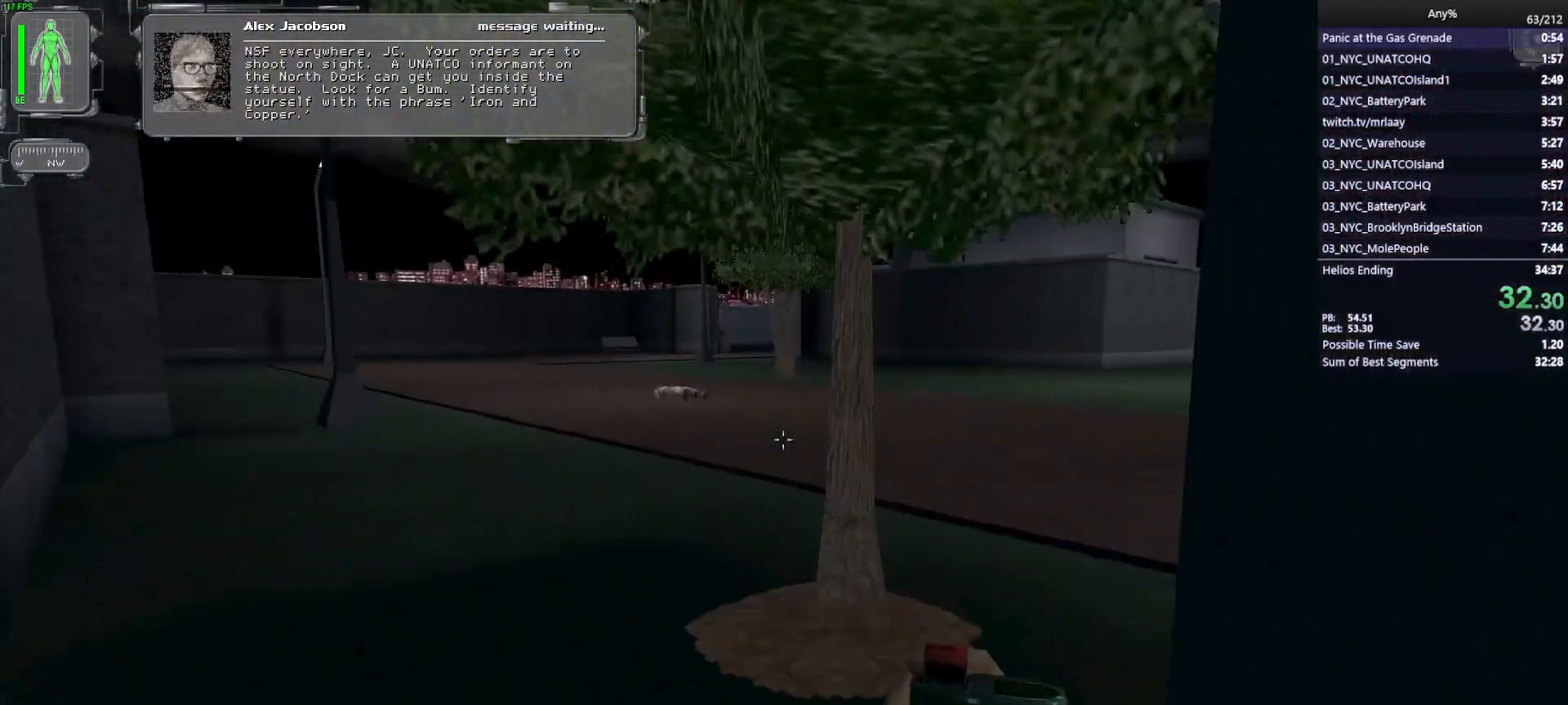
{"keys": ["a", "w"], "mouse": [], "events": []}
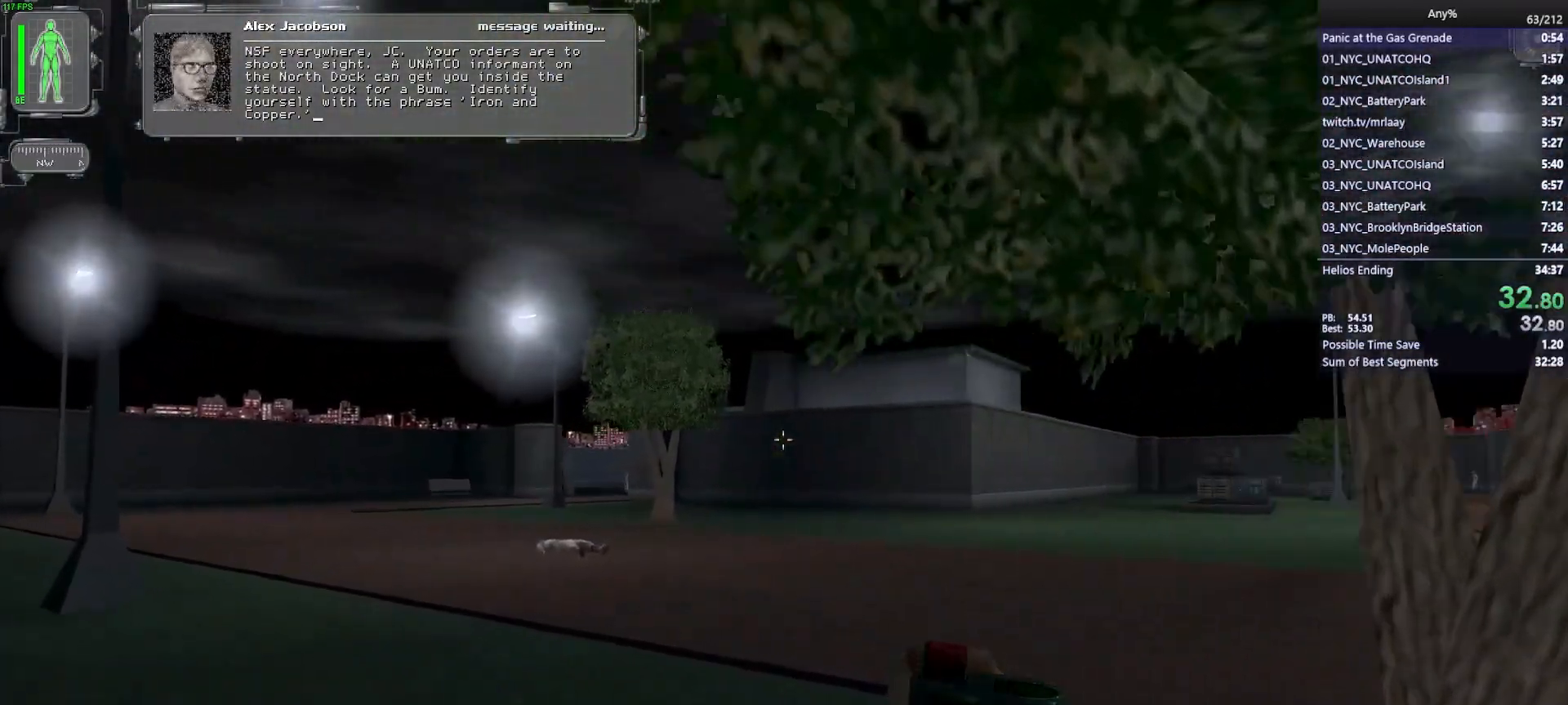
{"keys": ["w"], "mouse": [], "events": [[133, "a", "up"]]}
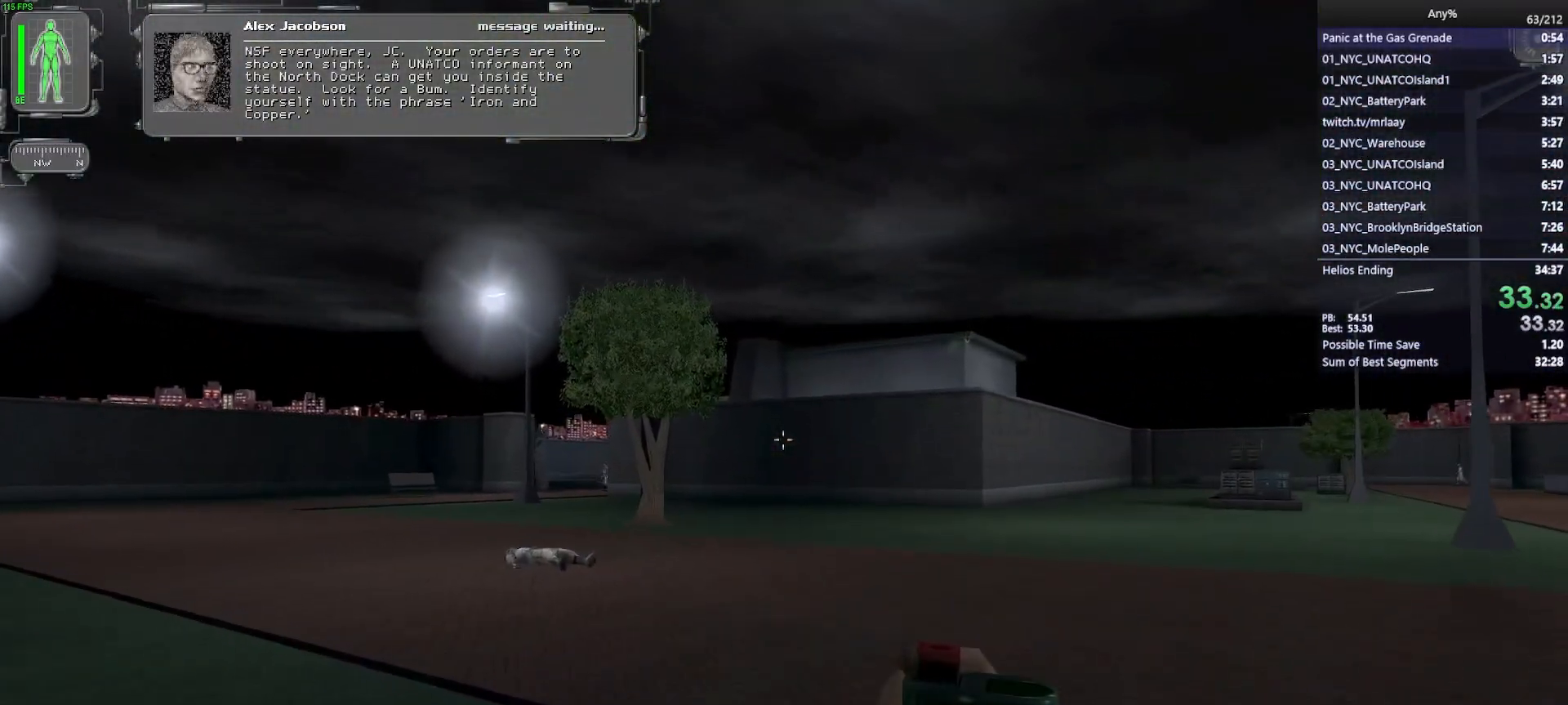
{"keys": ["w"], "mouse": [], "events": []}
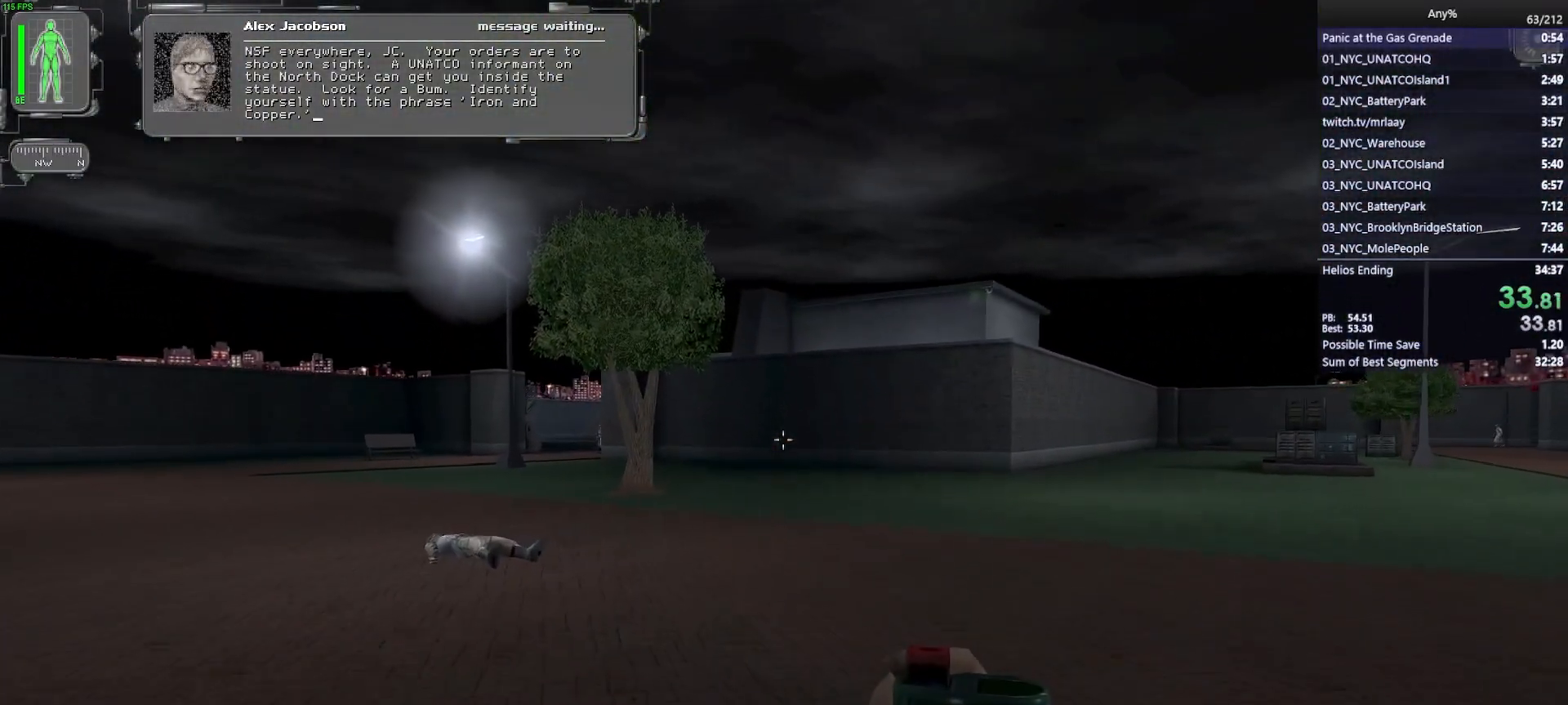
{"keys": ["w"], "mouse": [], "events": []}
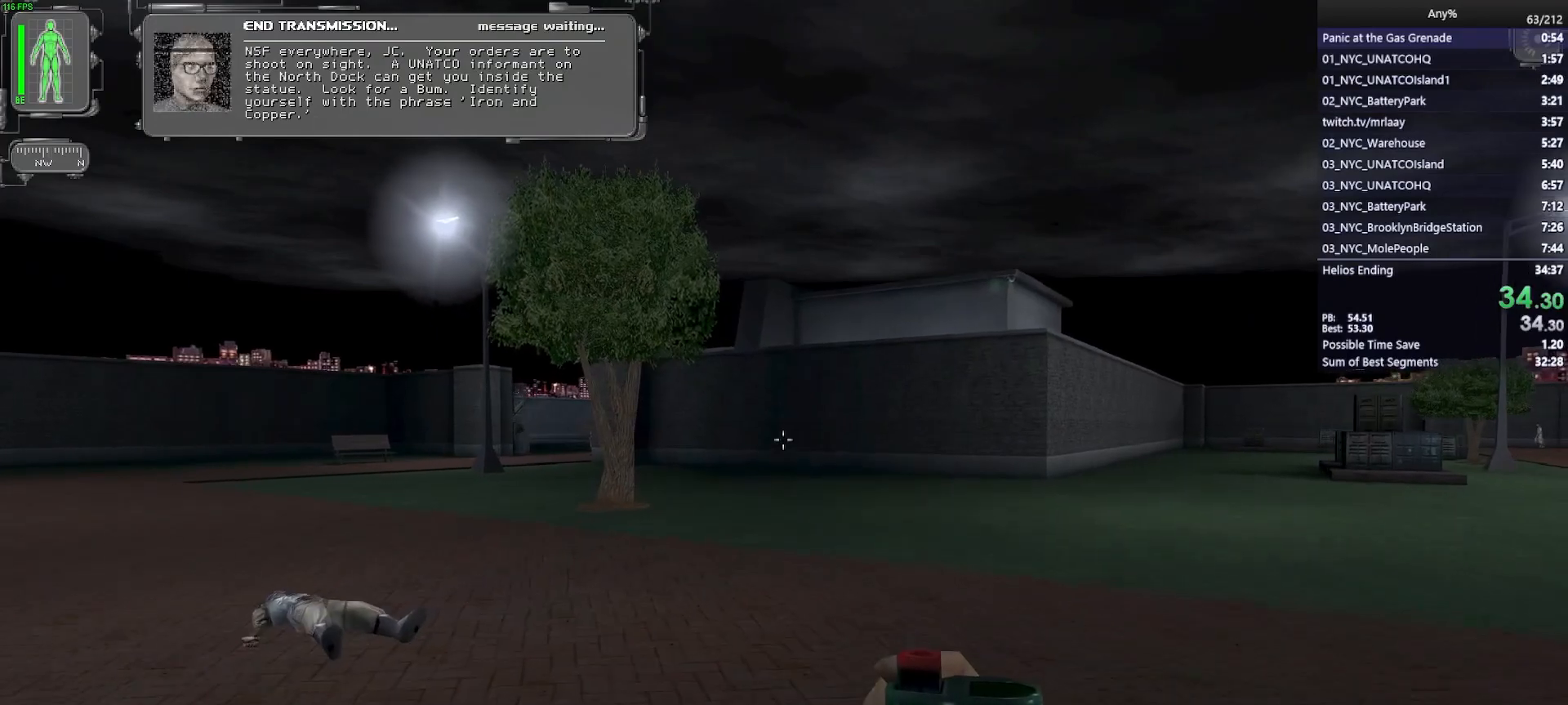
{"keys": ["w"], "mouse": [], "events": []}
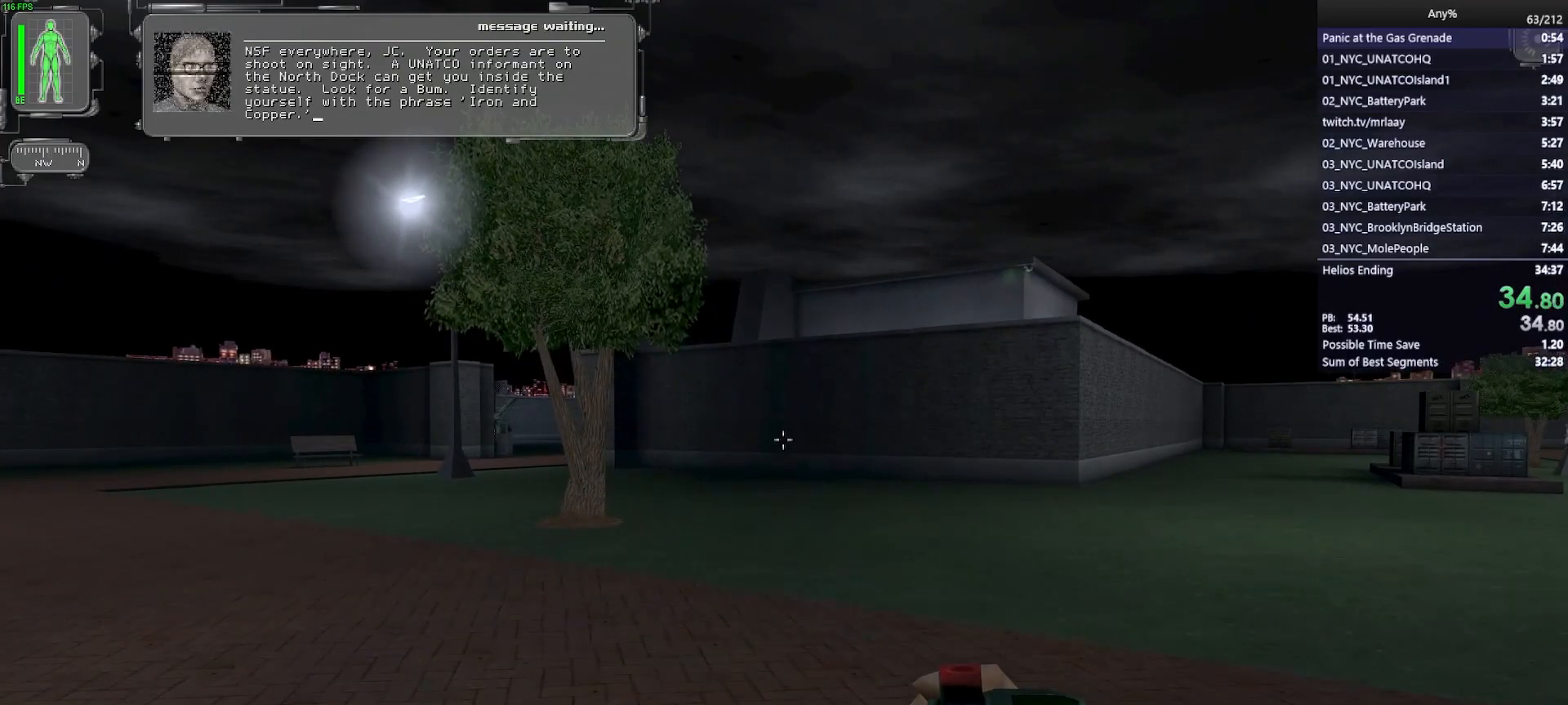
{"keys": ["w"], "mouse": [], "events": []}
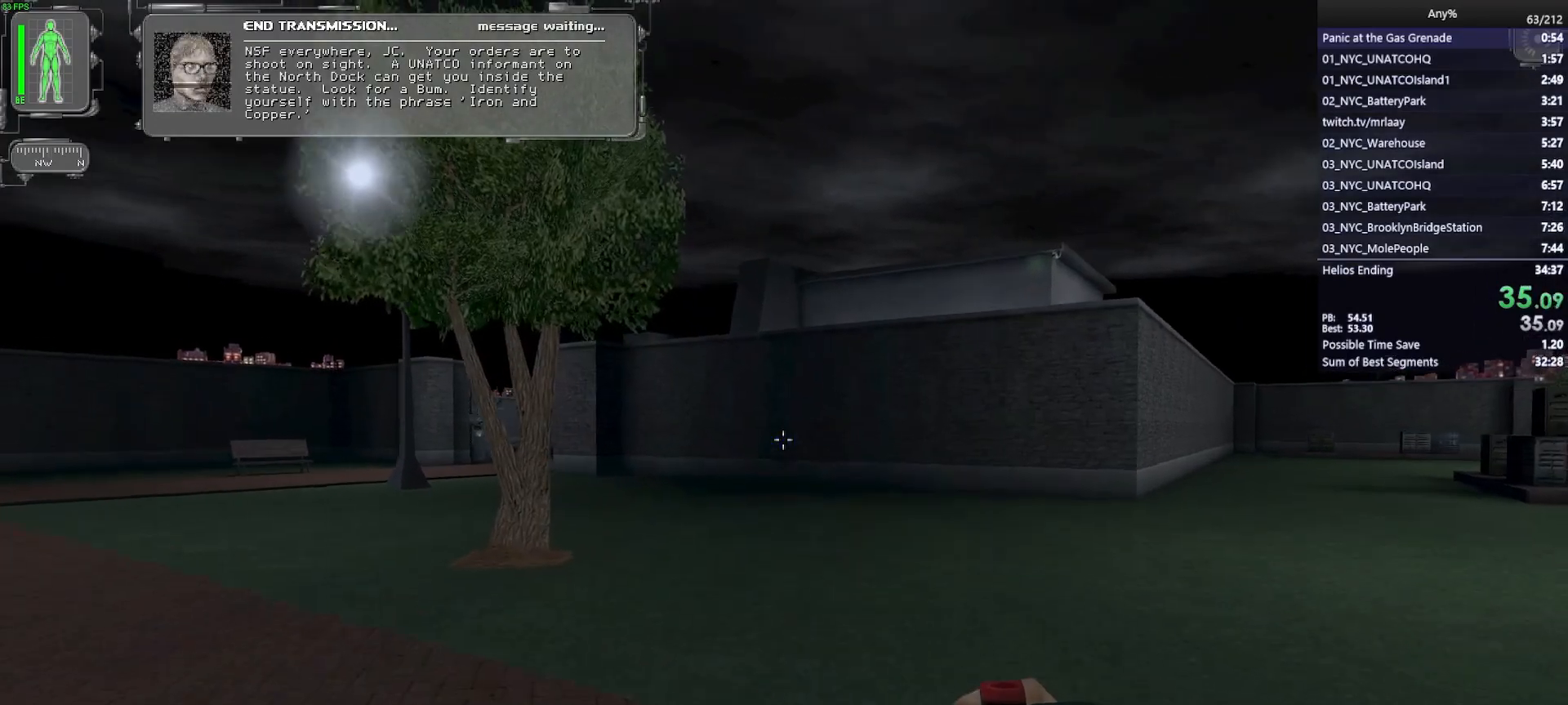
{"keys": ["w"], "mouse": [], "events": []}
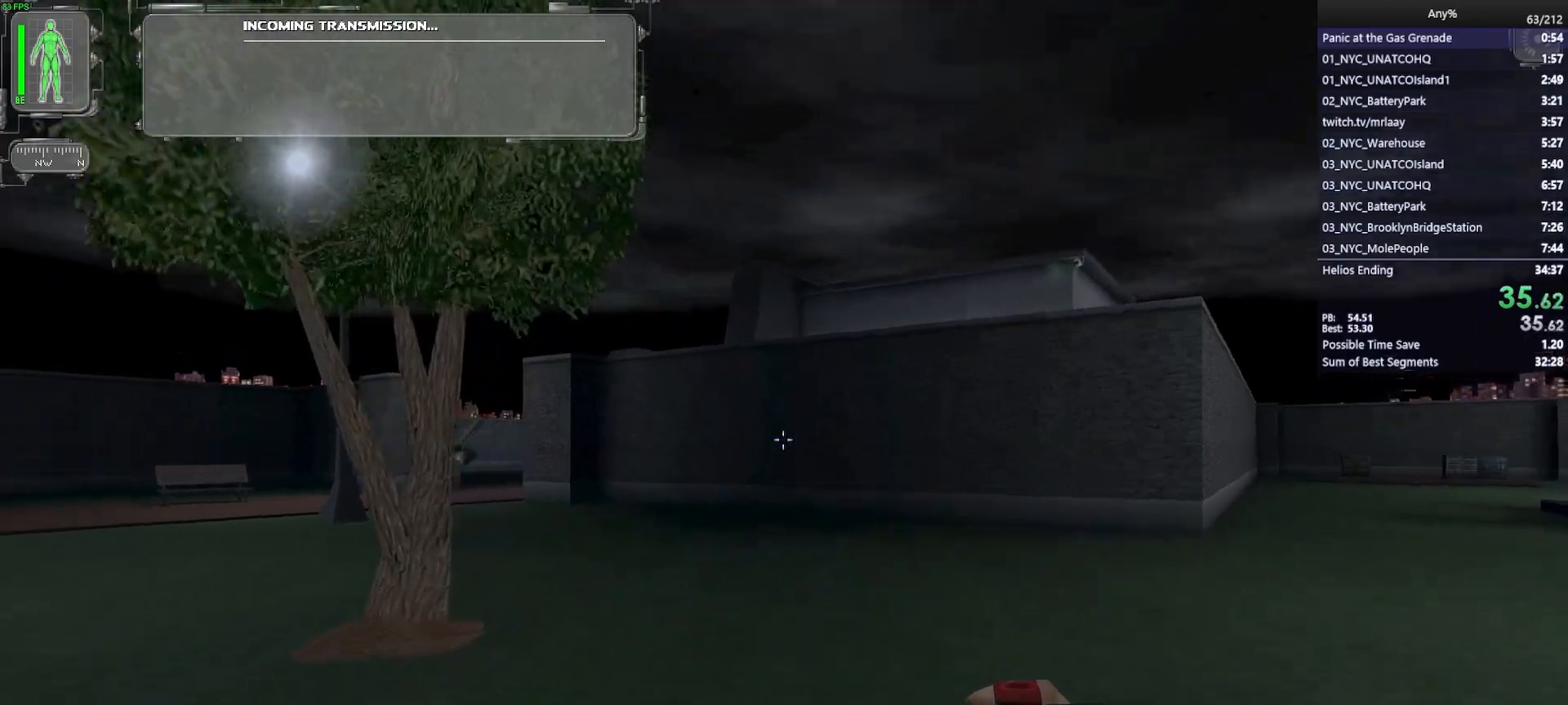
{"keys": ["w"], "mouse": [], "events": []}
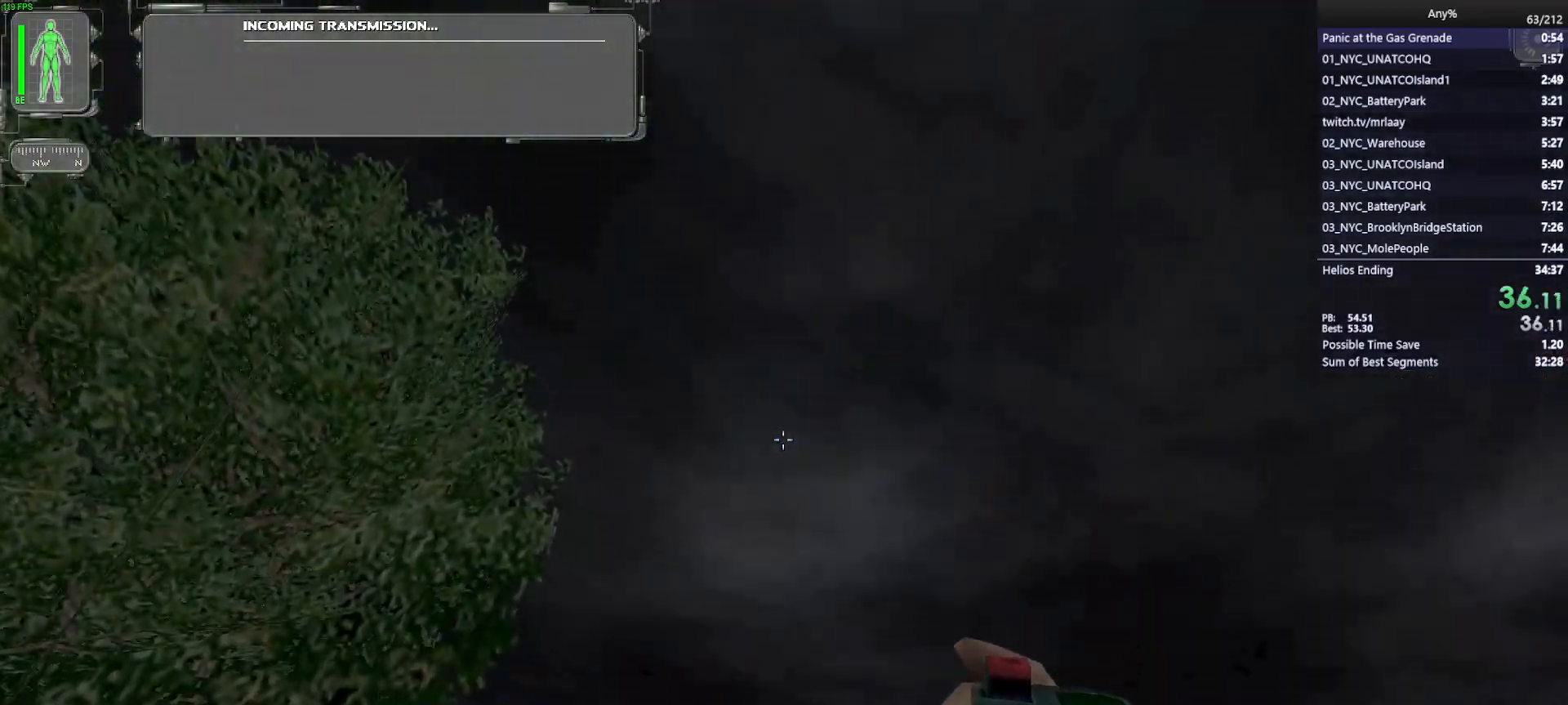
{"keys": ["w"], "mouse": [], "events": [[150, "mouse_left", "down"], [300, "mouse_left", "up"]]}
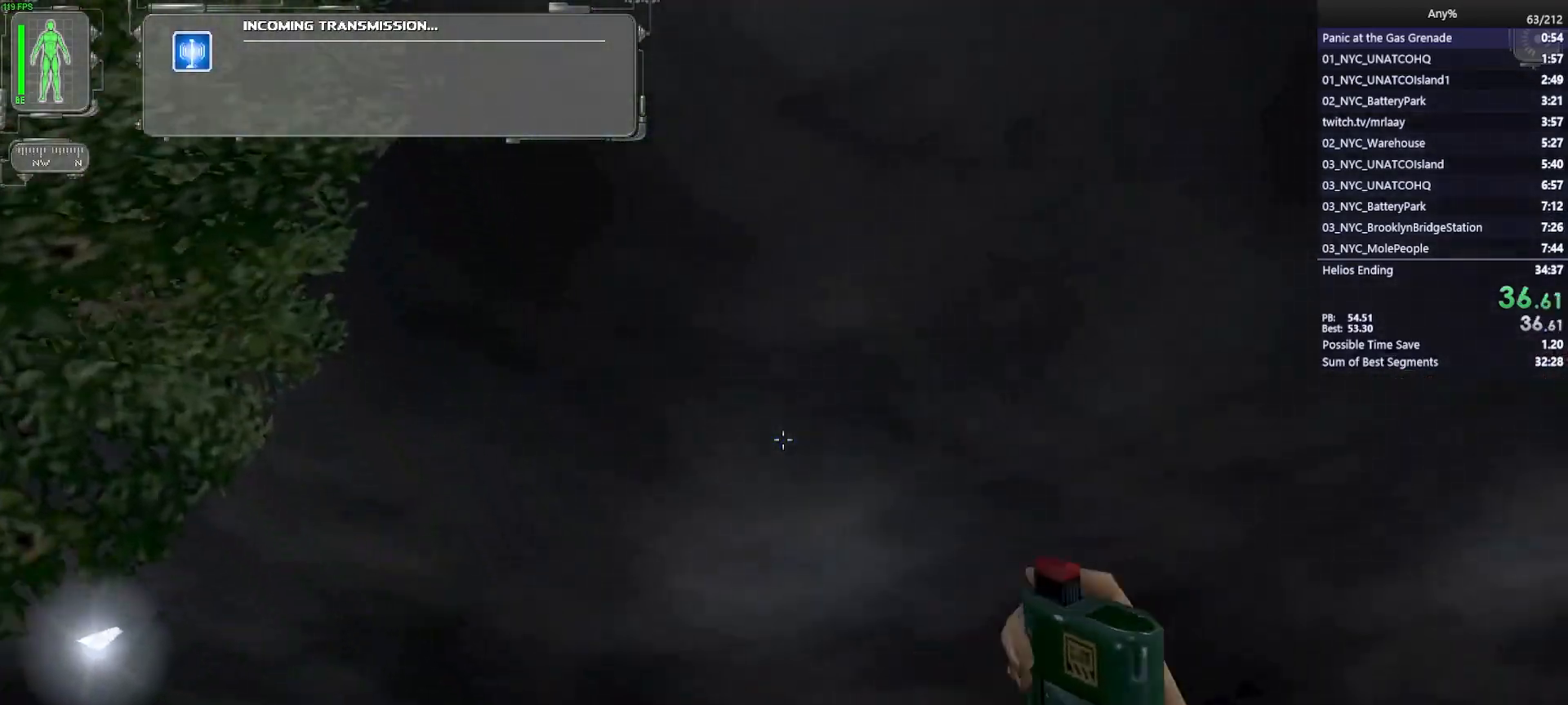
{"keys": ["w"], "mouse": [], "events": [[267, "space", "down"], [450, "space", "up"]]}
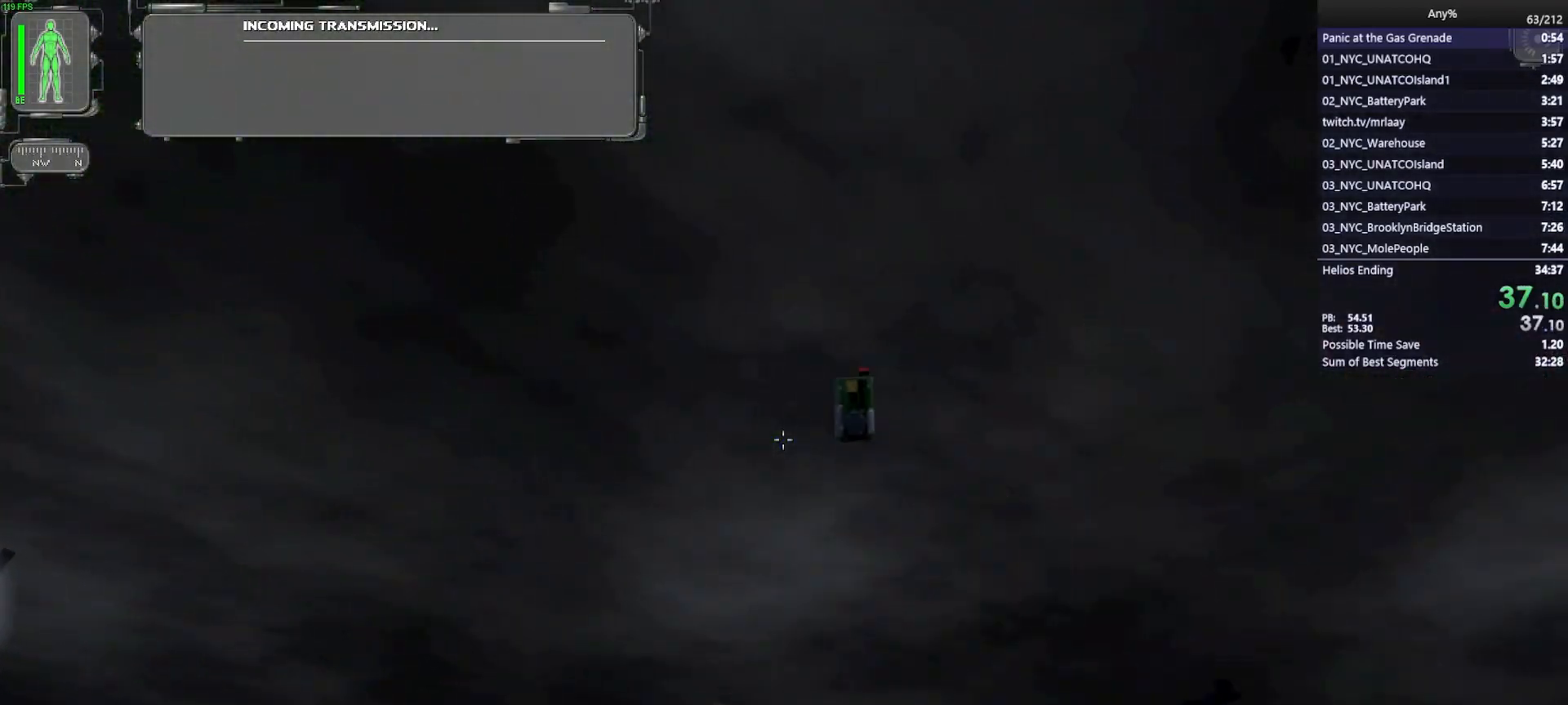
{"keys": ["a", "w"], "mouse": [], "events": [[133, "a", "down"]]}
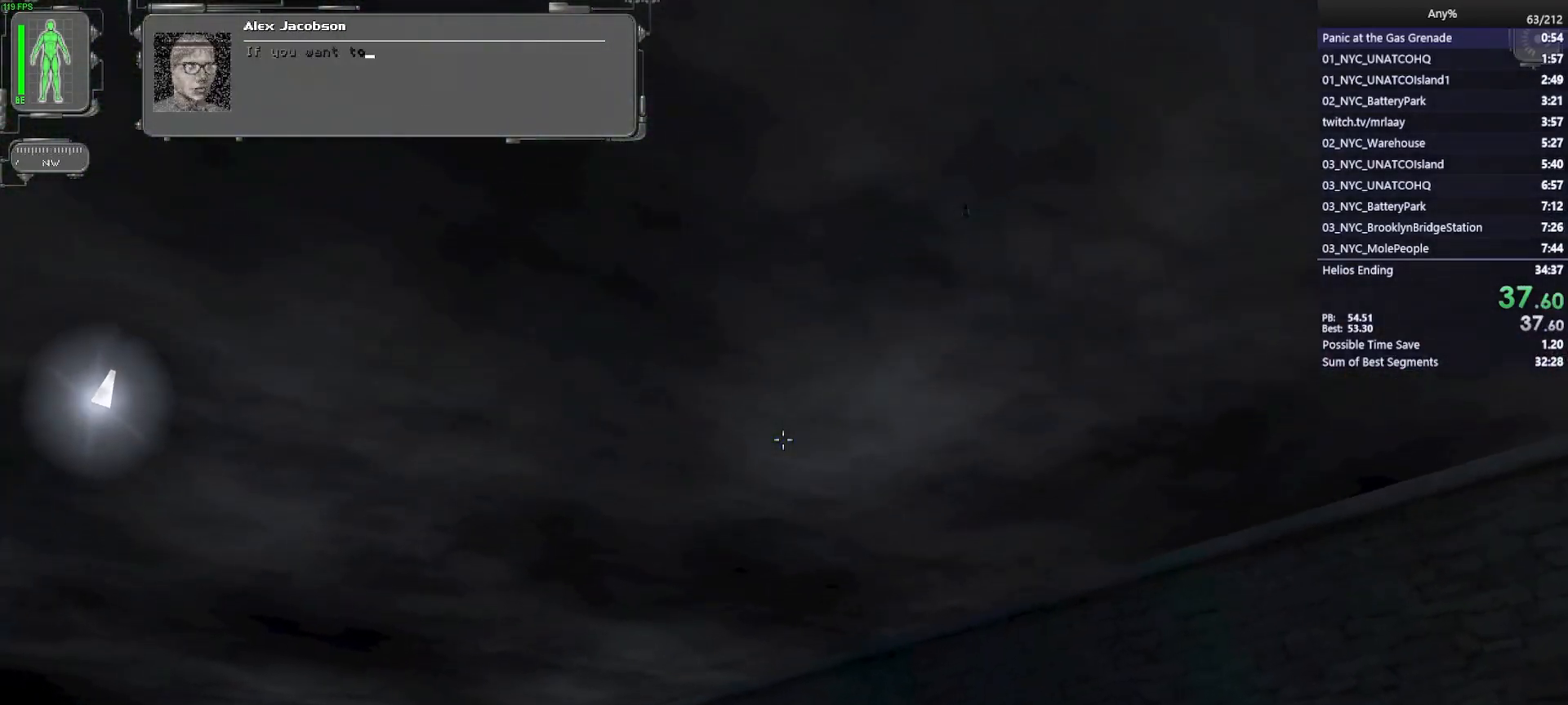
{"keys": ["w"], "mouse": [], "events": [[483, "a", "up"]]}
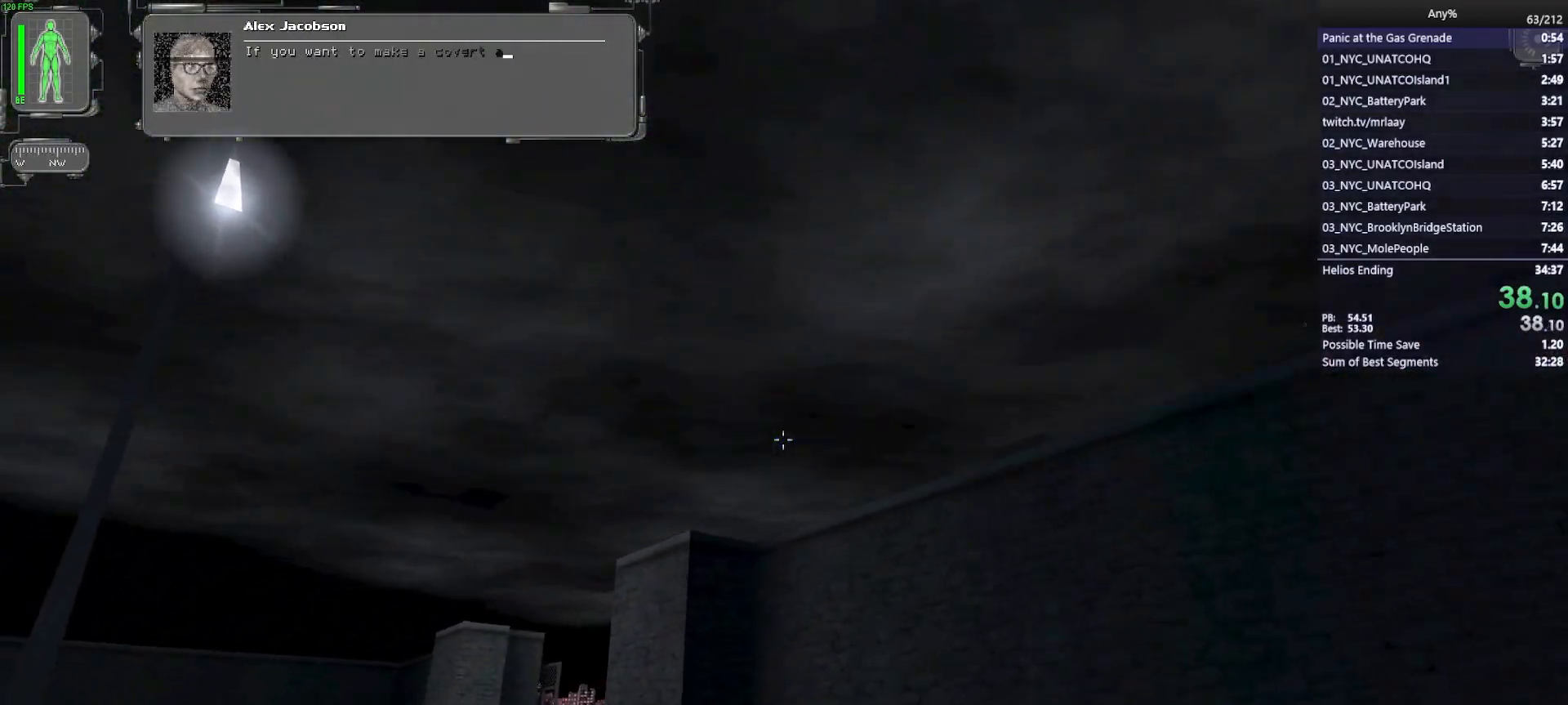
{"keys": ["w"], "mouse": [], "events": []}
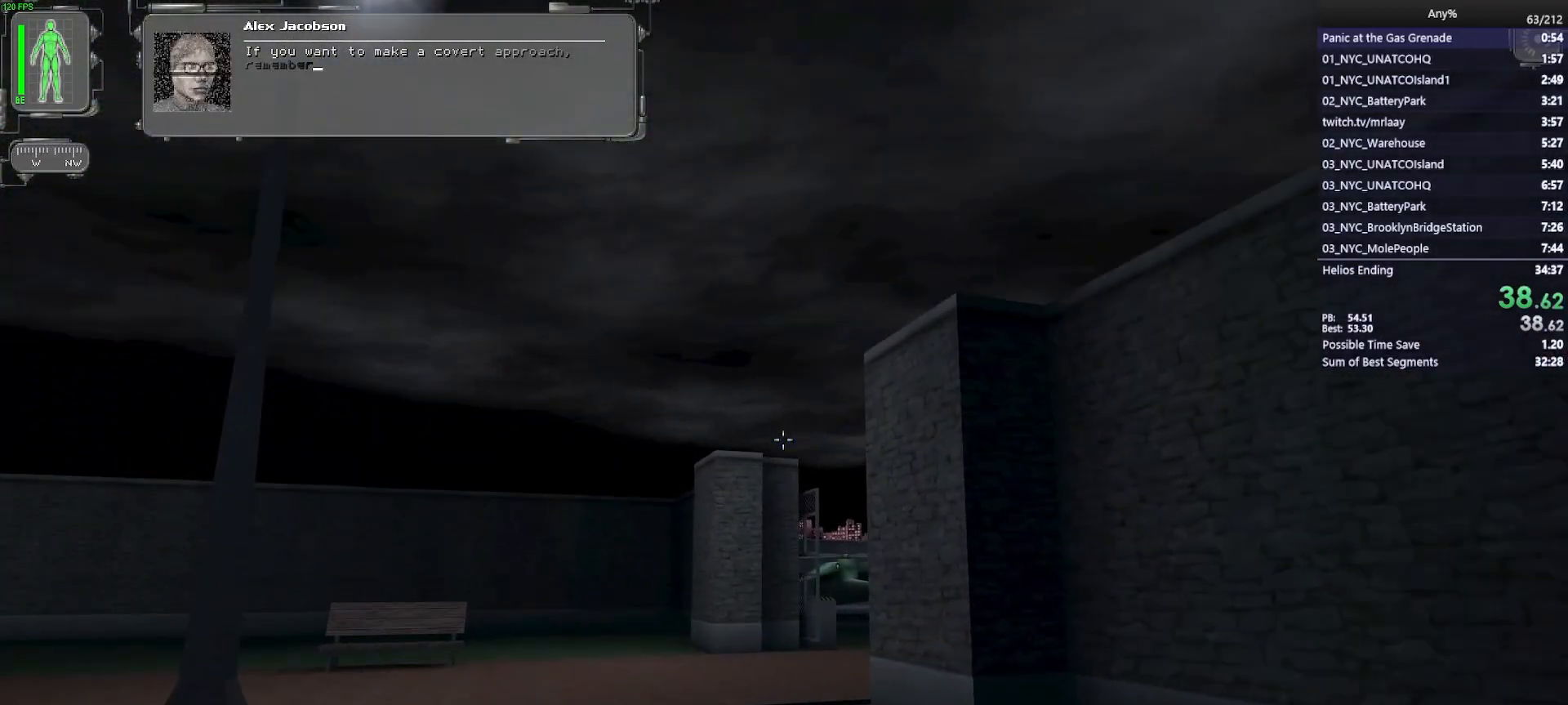
{"keys": ["w"], "mouse": [], "events": []}
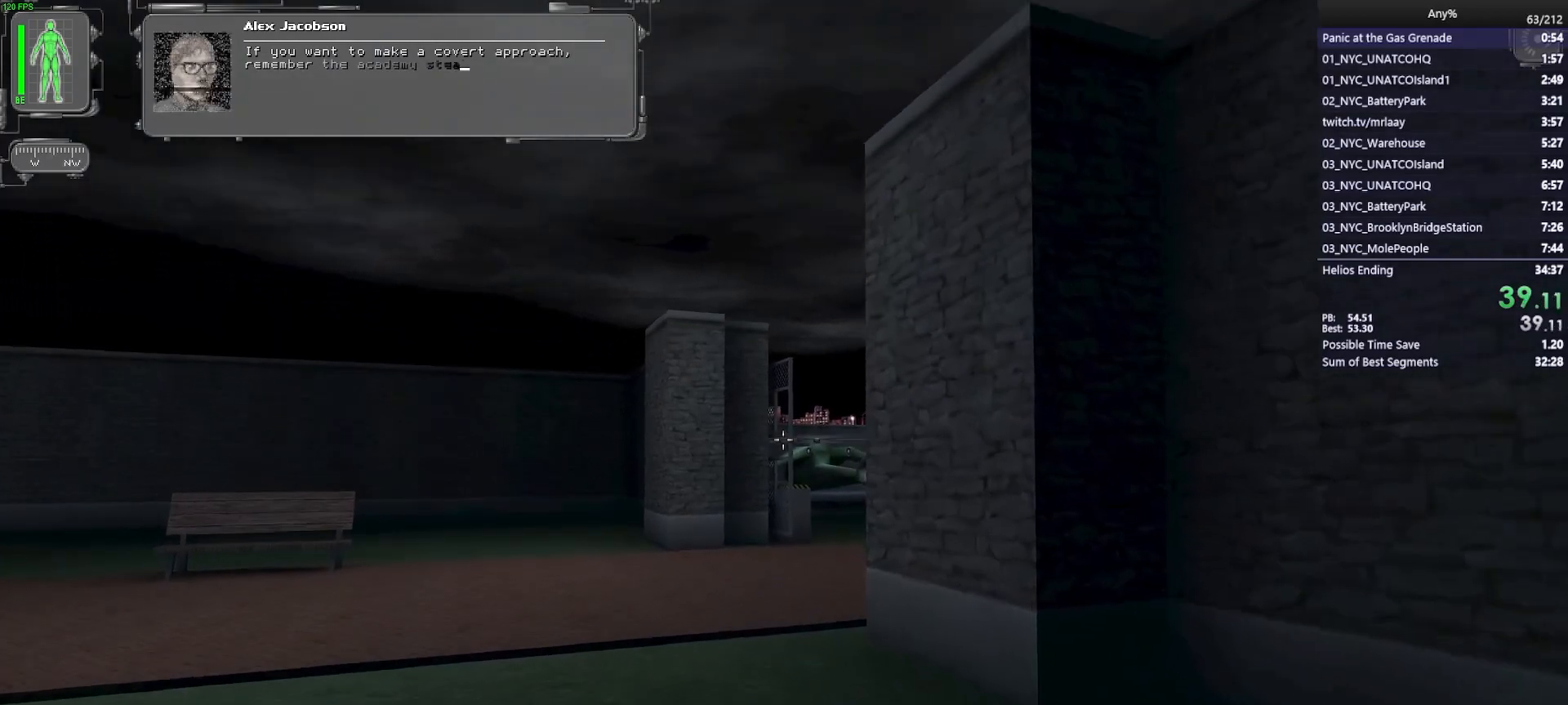
{"keys": ["w"], "mouse": [], "events": []}
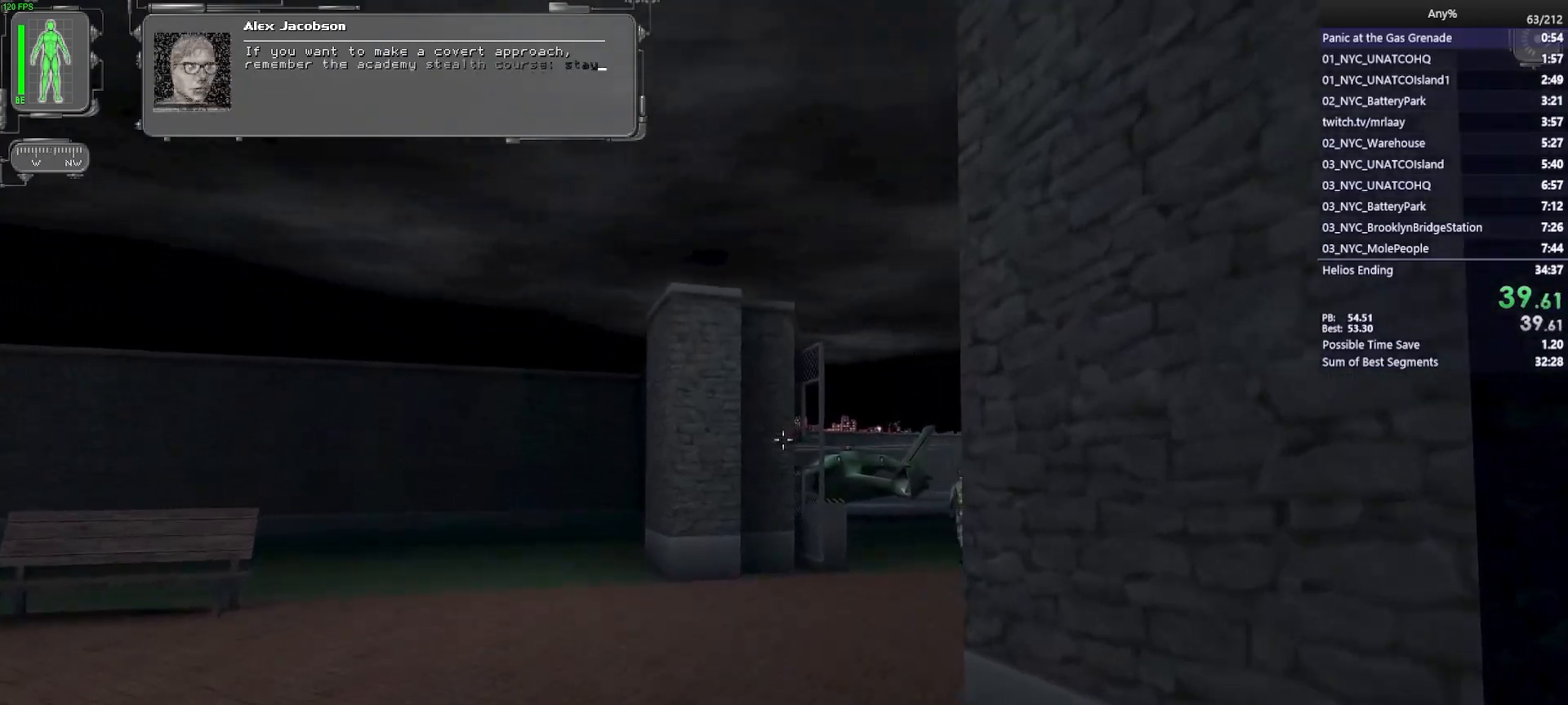
{"keys": ["a", "w"], "mouse": [], "events": [[350, "a", "down"]]}
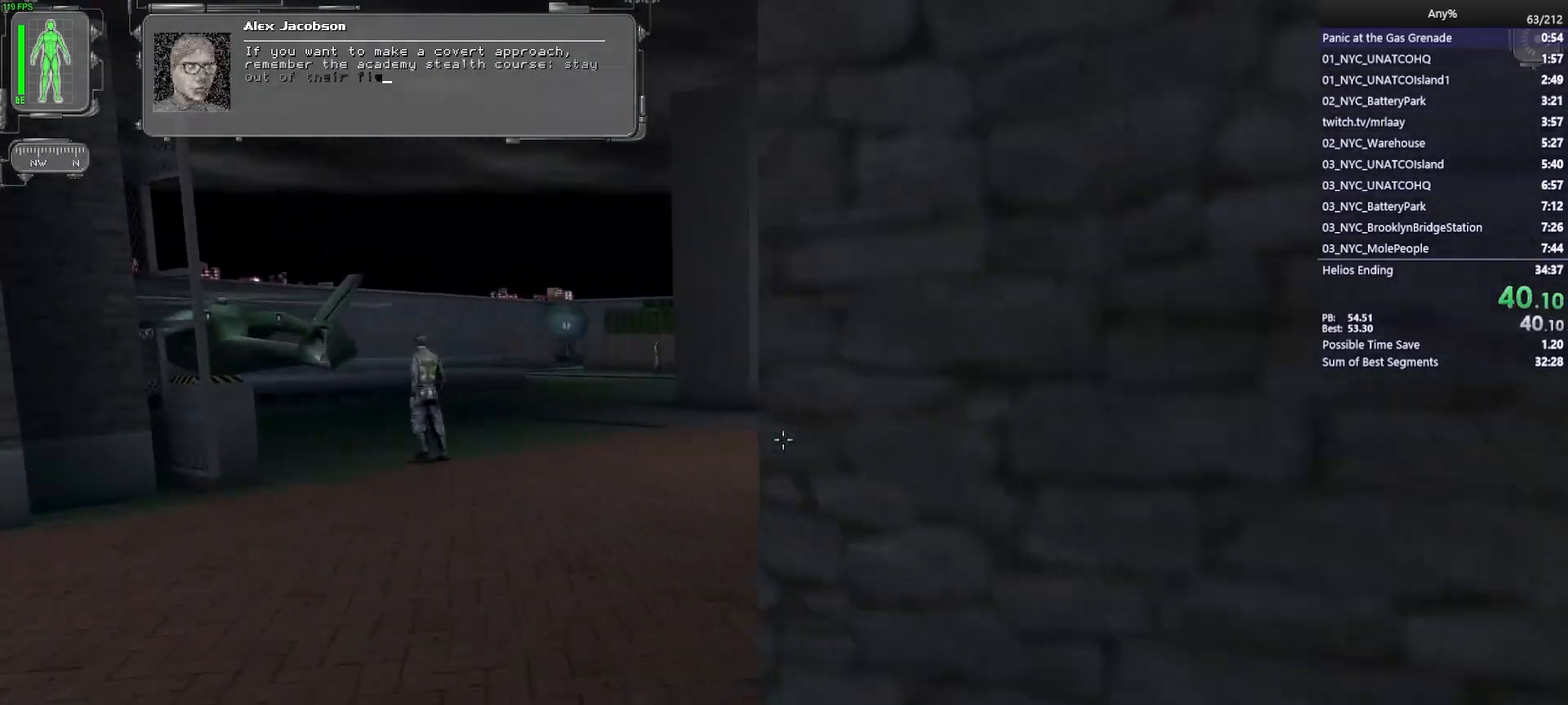
{"keys": ["a", "w"], "mouse": [], "events": []}
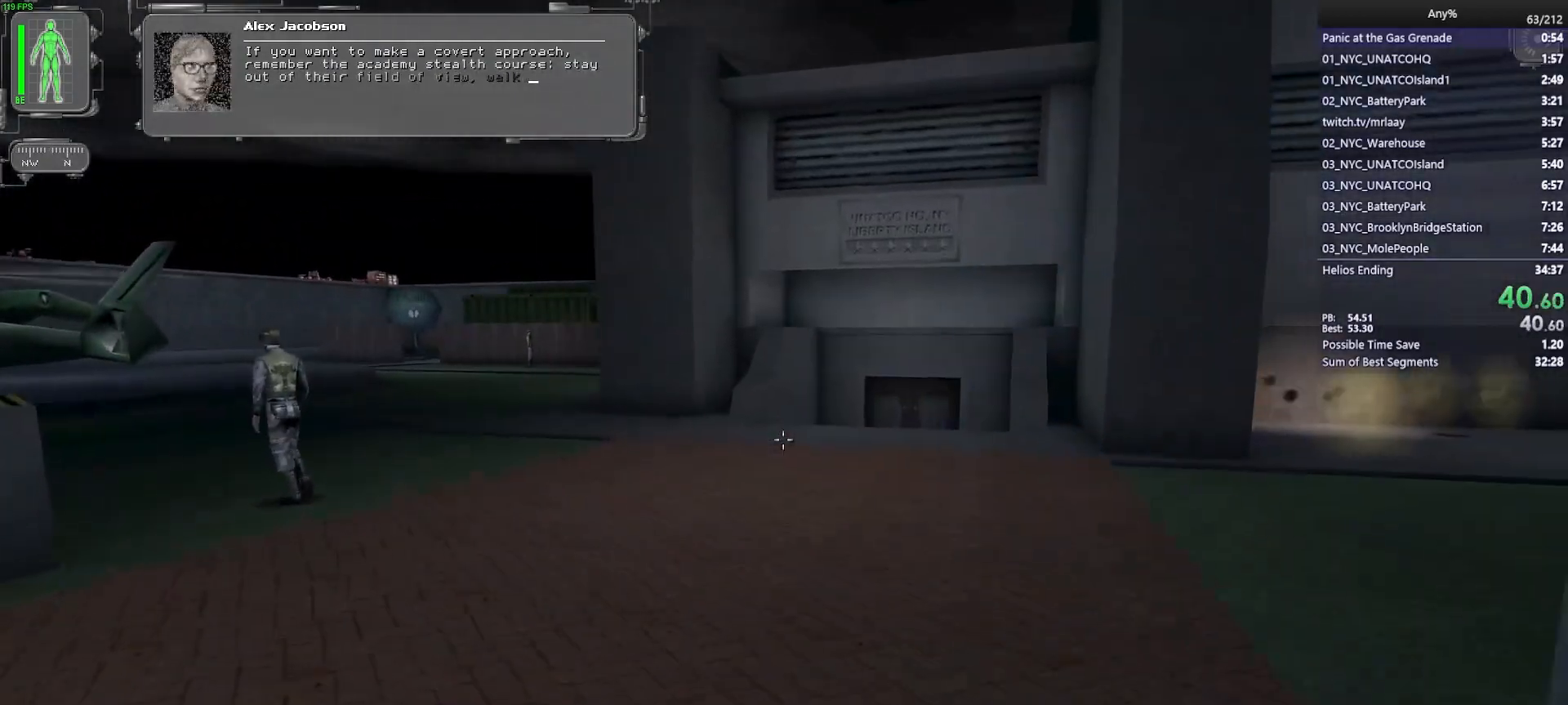
{"keys": ["w"], "mouse": [], "events": [[17, "a", "up"], [383, "1", "down"], [483, "1", "up"]]}
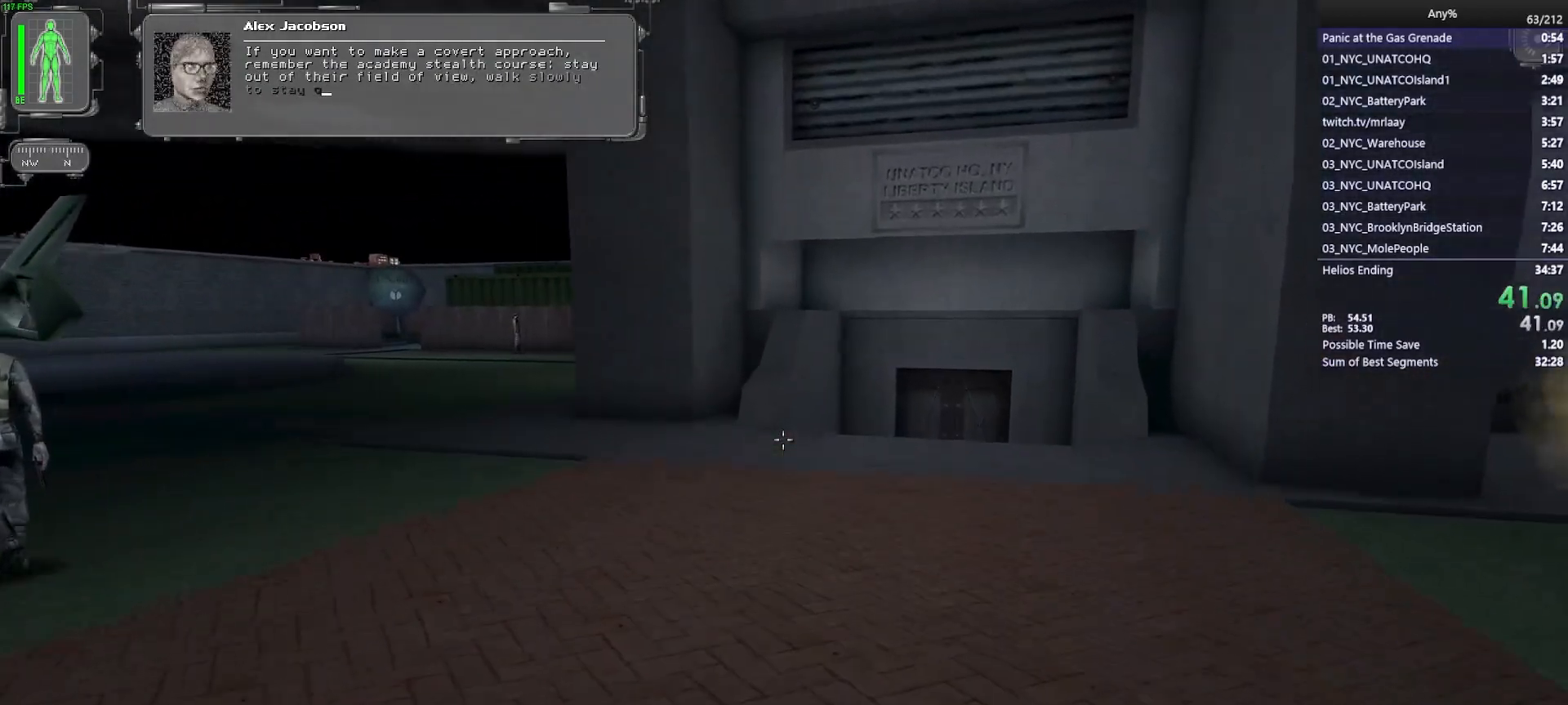
{"keys": ["a", "w"], "mouse": [], "events": [[317, "a", "down"]]}
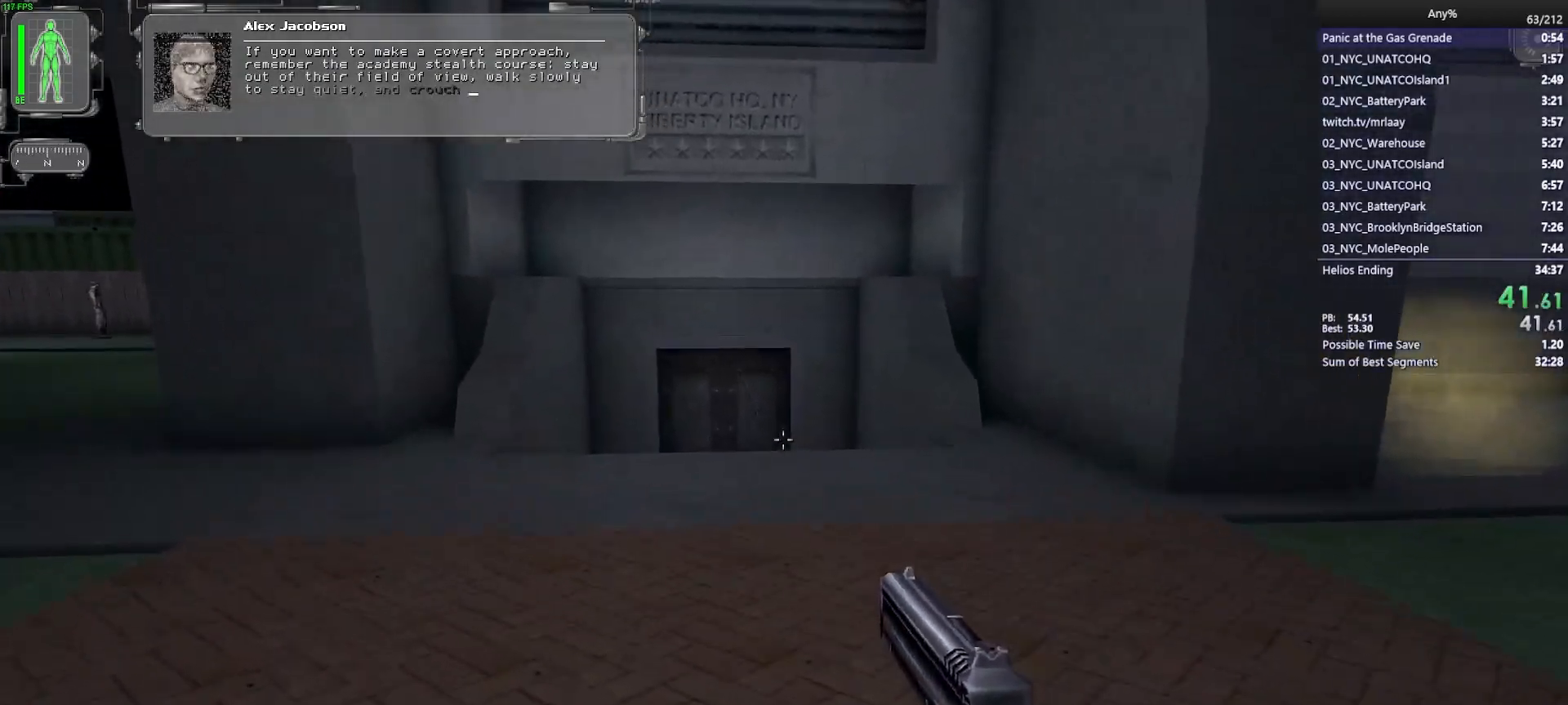
{"keys": ["w"], "mouse": [], "events": [[100, "a", "up"], [317, "a", "down"], [417, "a", "up"]]}
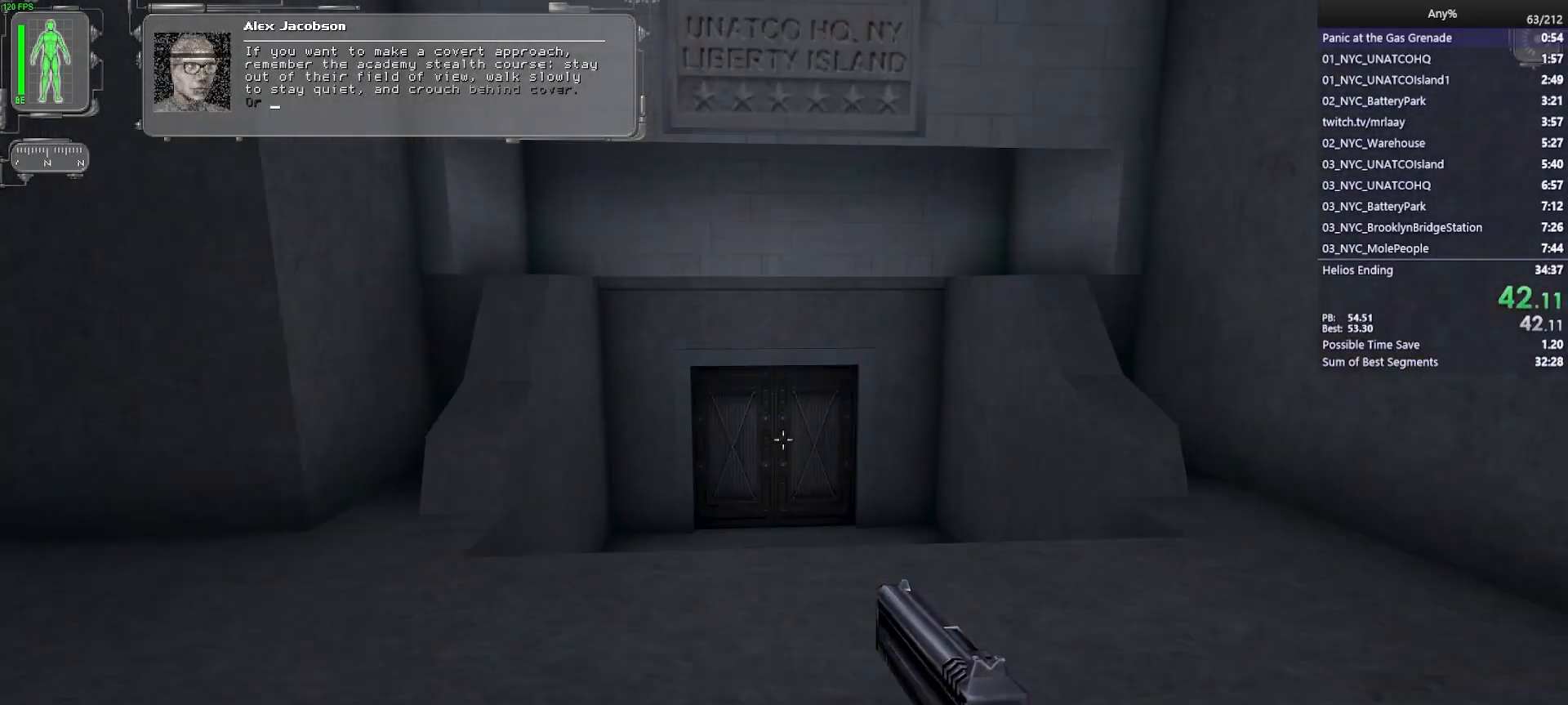
{"keys": ["w"], "mouse": [], "events": []}
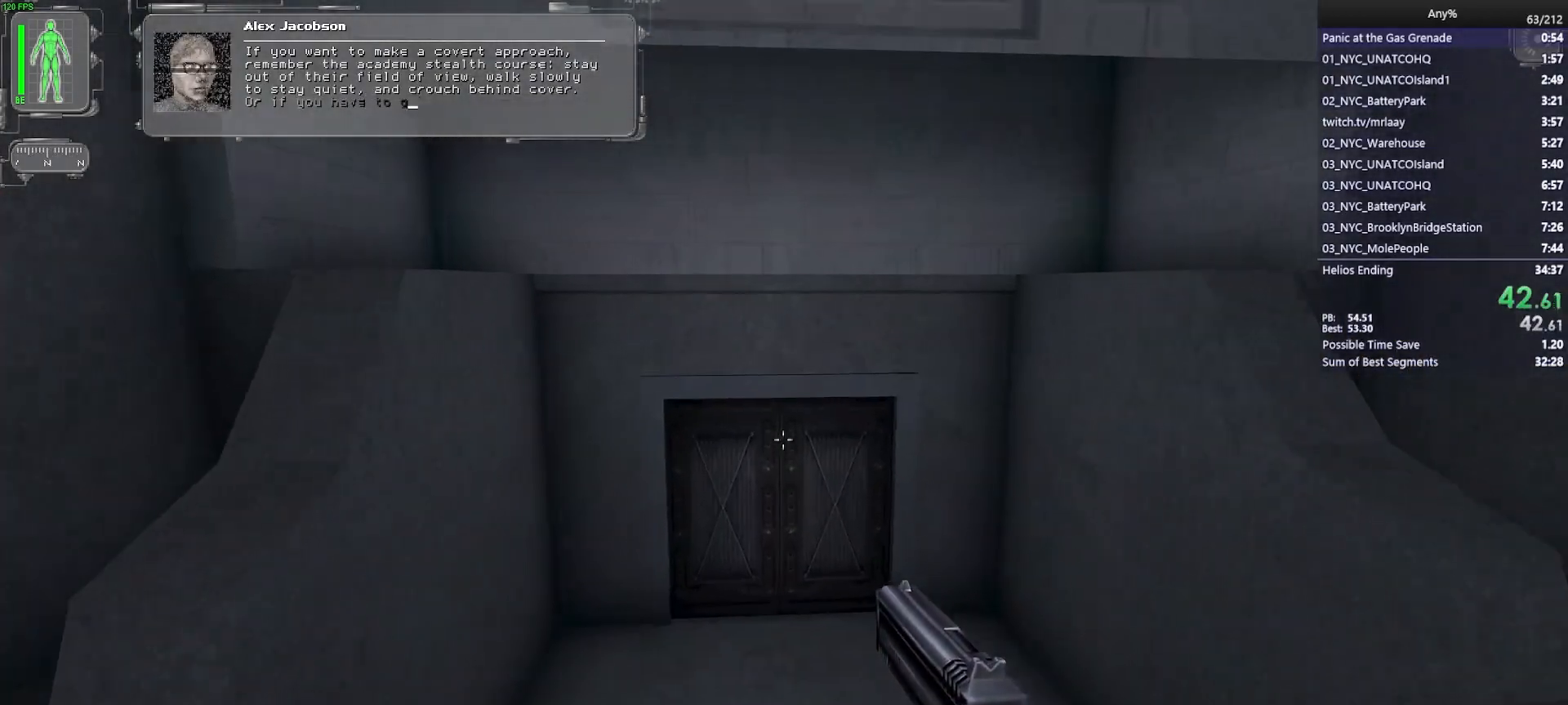
{"keys": ["ctrl", "w"], "mouse": [], "events": [[117, "ctrl", "down"]]}
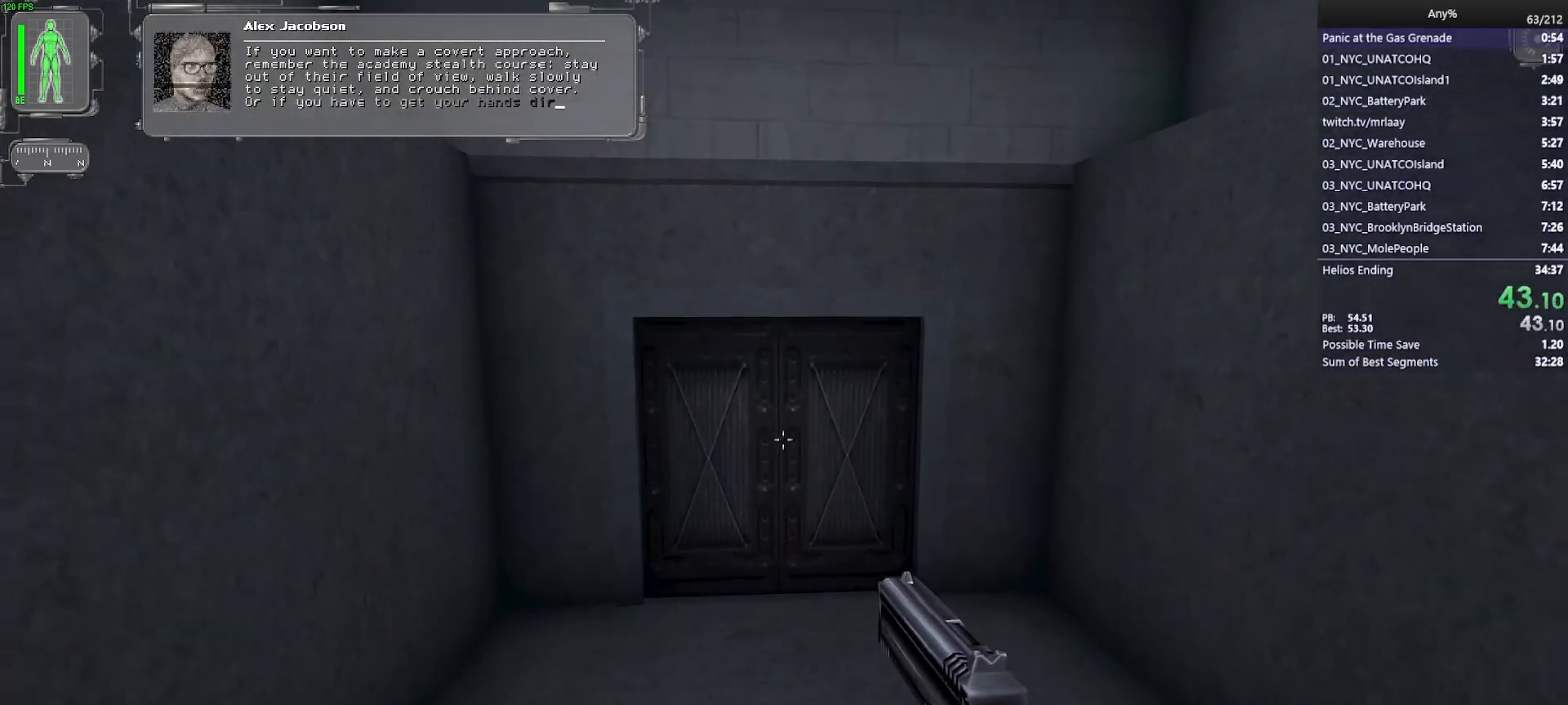
{"keys": ["ctrl"], "mouse": [], "events": [[100, "w", "up"]]}